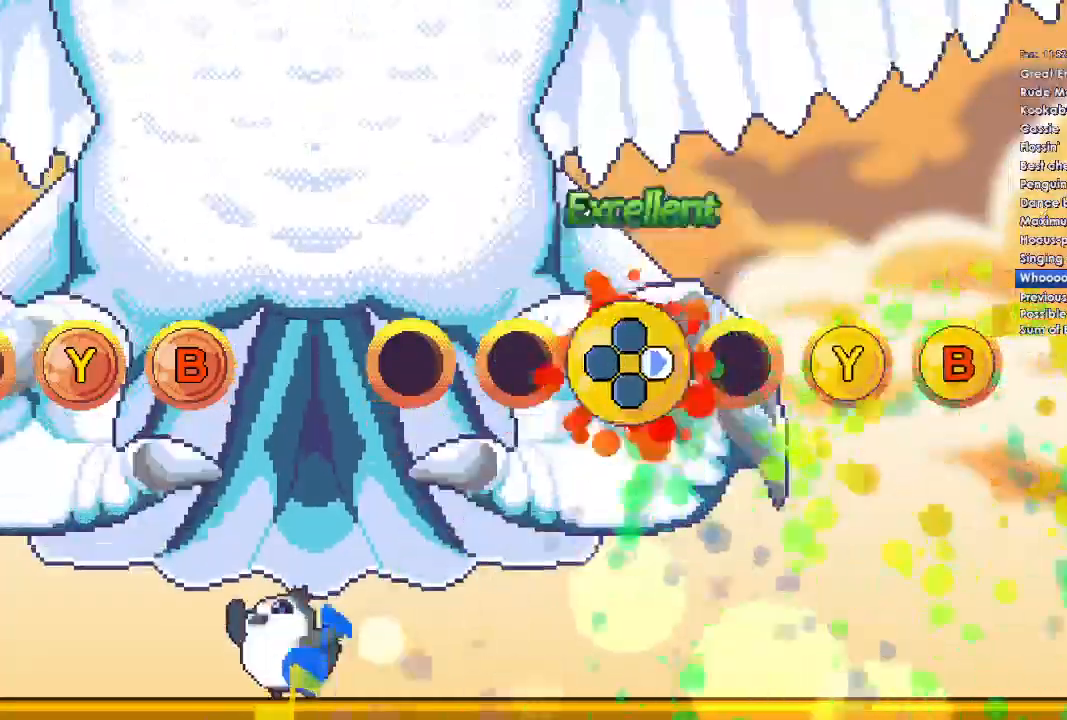
Gameplay with a controller (Xbox layout); each line is a JSON object with the inputs held at the frame after it. "events" lists button and stick changes between this image and that frame as [ms after this image, input, new state], when the widget could be followed in between.
{"buttons": [], "left_stick": "center", "right_stick": "center", "events": [[33, "DPAD_RIGHT", "up"], [167, "Y", "down"], [267, "Y", "up"], [333, "B", "down"], [467, "B", "up"]]}
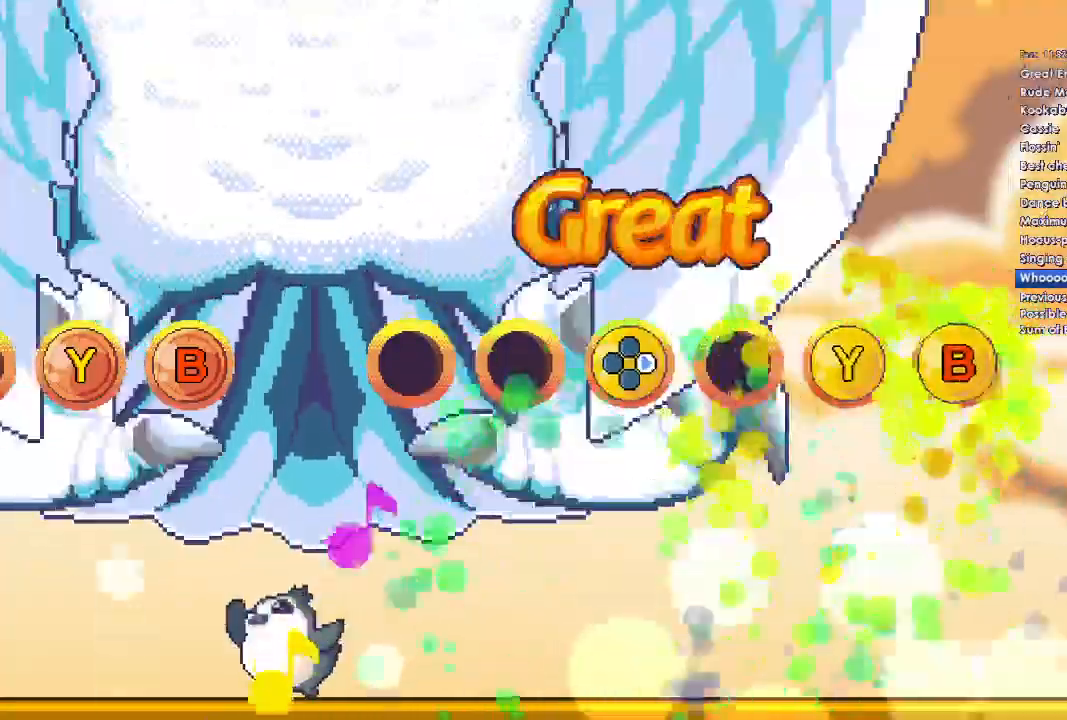
{"buttons": [], "left_stick": "center", "right_stick": "center", "events": [[100, "DPAD_RIGHT", "down"], [200, "DPAD_RIGHT", "up"]]}
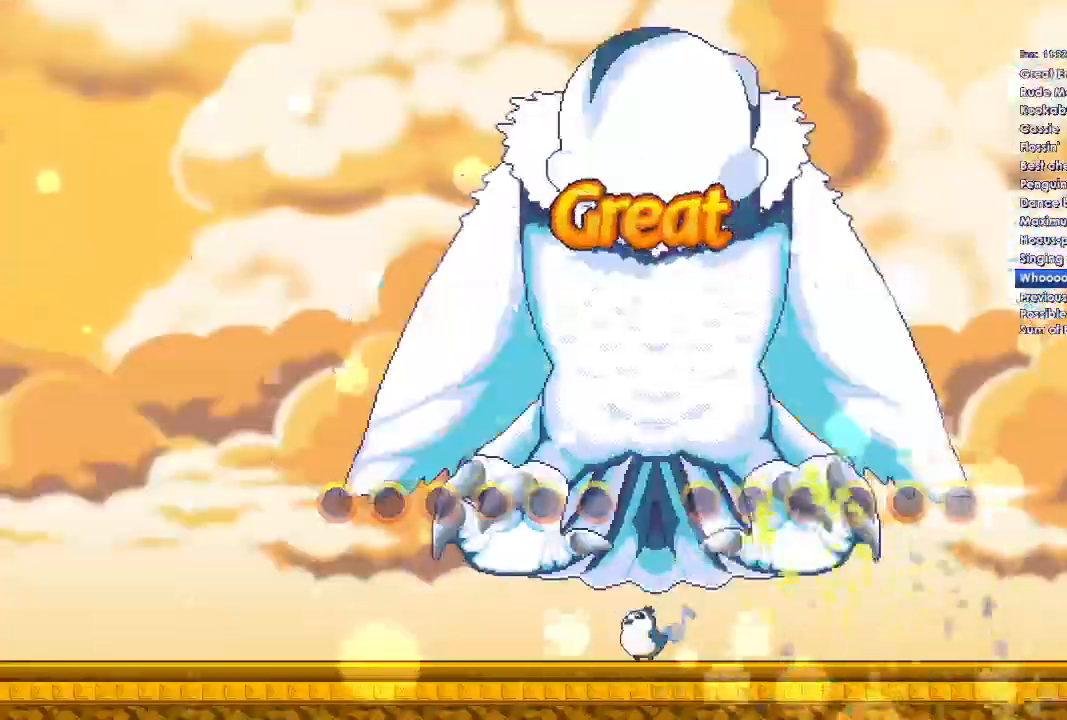
{"buttons": ["DPAD_DOWN"], "left_stick": "center", "right_stick": "center", "events": [[233, "A", "down"], [333, "A", "up"], [500, "DPAD_DOWN", "down"]]}
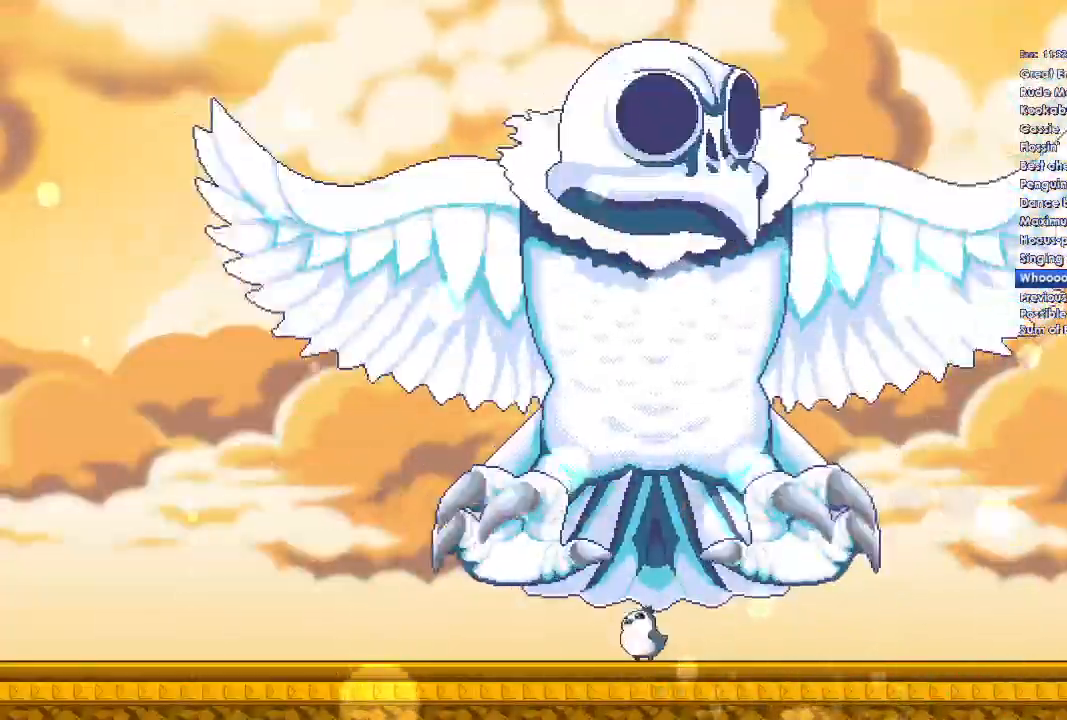
{"buttons": [], "left_stick": "center", "right_stick": "center", "events": [[67, "A", "down"], [67, "DPAD_DOWN", "up"], [200, "A", "up"], [400, "A", "down"], [400, "DPAD_DOWN", "down"], [467, "A", "up"], [467, "DPAD_DOWN", "up"]]}
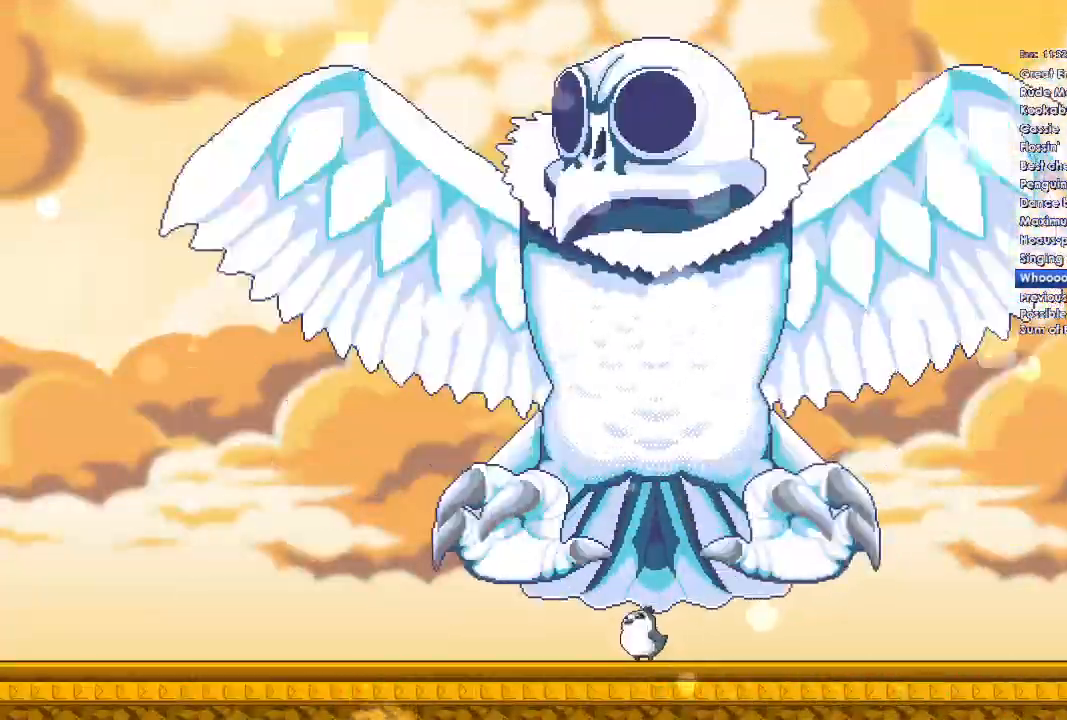
{"buttons": [], "left_stick": "center", "right_stick": "center", "events": [[133, "A", "down"], [267, "A", "up"]]}